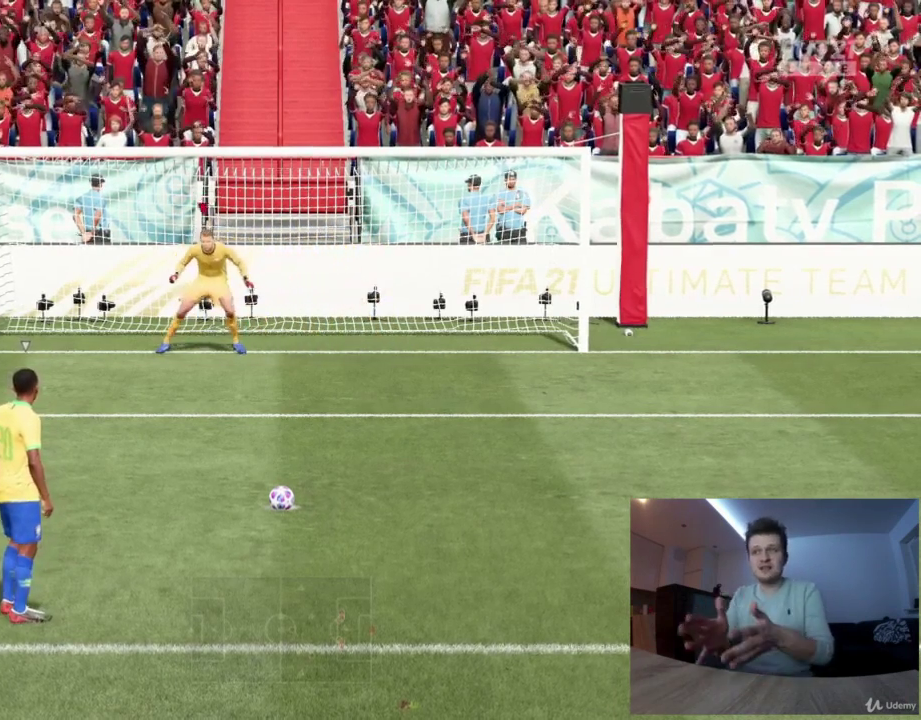
Gameplay with a controller (PlayStation layout); each line is a JSON object with the inputs held at the frame after it (dt_ms = milliseconds from this image to that frame). "events" lists button and stick changes between this image and that frame as [ms after this image, input, new state], when the widget could be followed in between. Not read: R1.
{"dt_ms": 417, "buttons": [], "left_stick": "right", "right_stick": "center"}
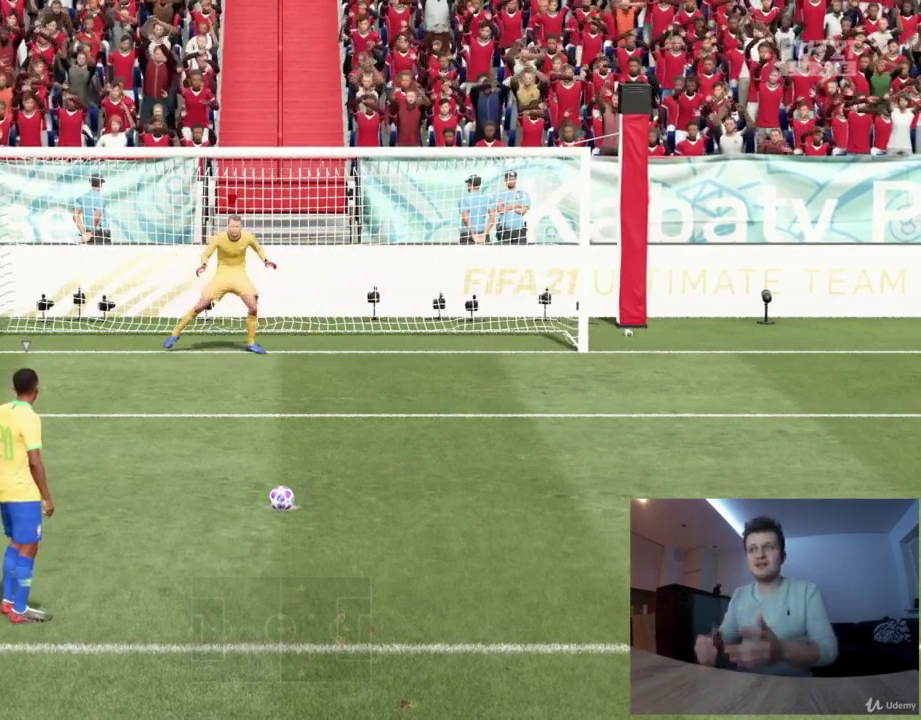
{"dt_ms": 500, "buttons": [], "left_stick": "right", "right_stick": "center"}
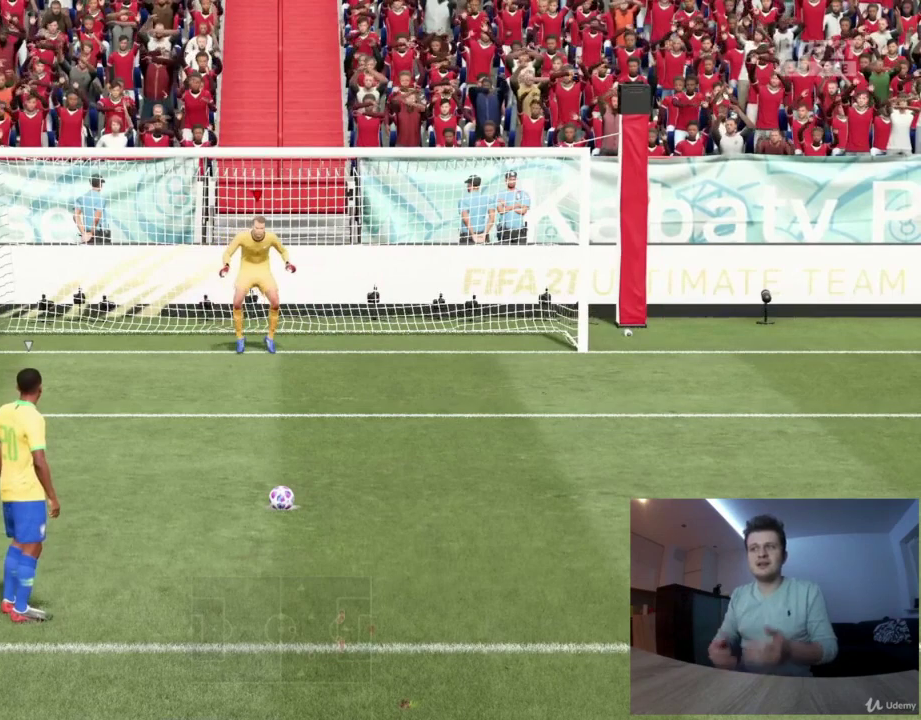
{"dt_ms": 501, "buttons": [], "left_stick": "center", "right_stick": "center", "events": [[250, "left_stick", "center"]]}
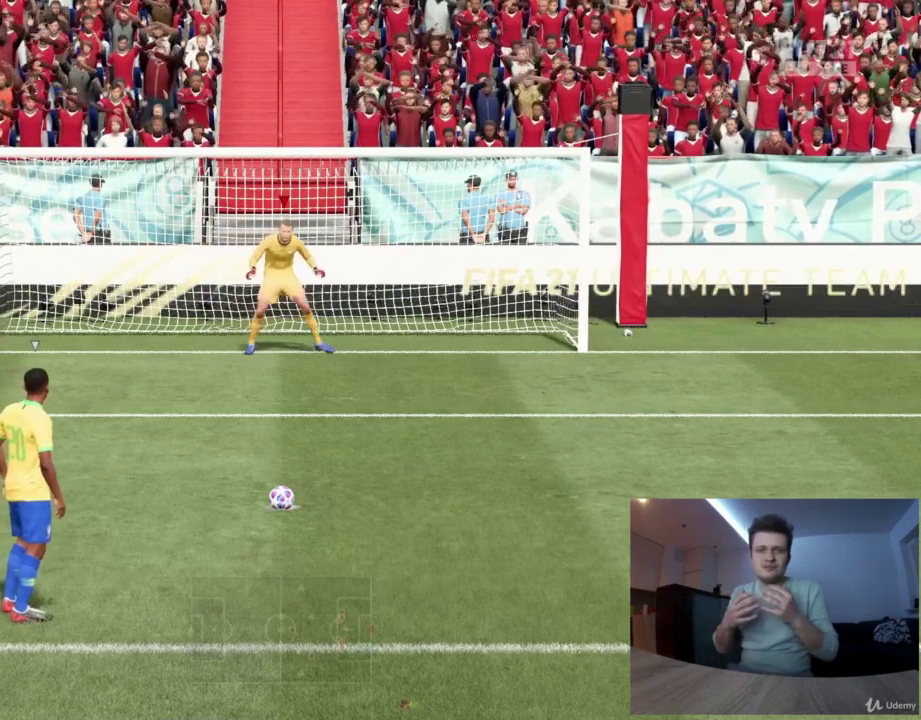
{"dt_ms": 292, "buttons": [], "left_stick": "left", "right_stick": "center", "events": [[83, "left_stick", "left"]]}
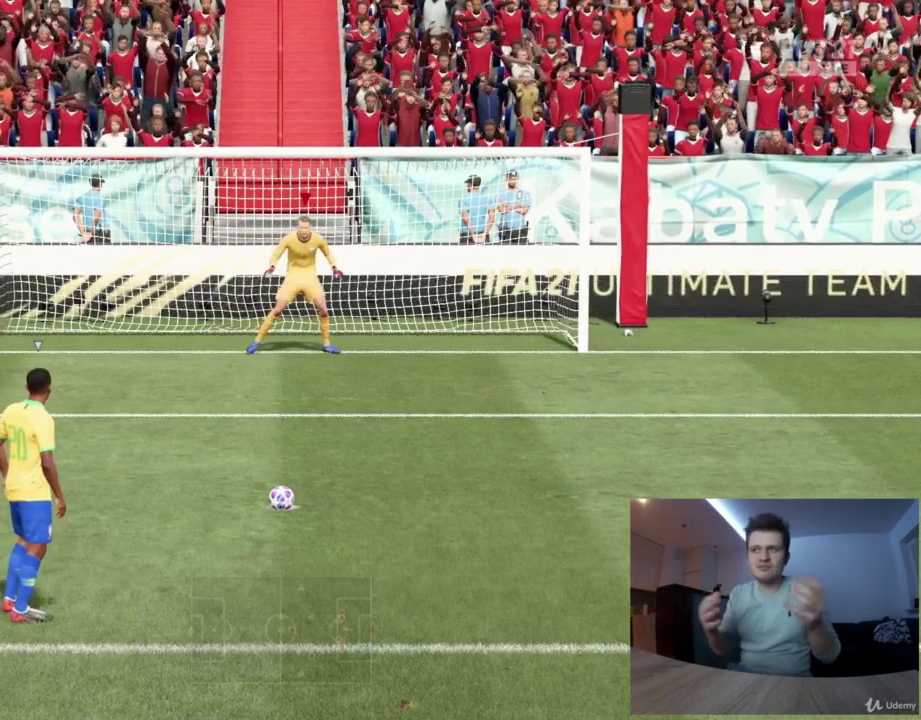
{"dt_ms": 709, "buttons": [], "left_stick": "left", "right_stick": "center"}
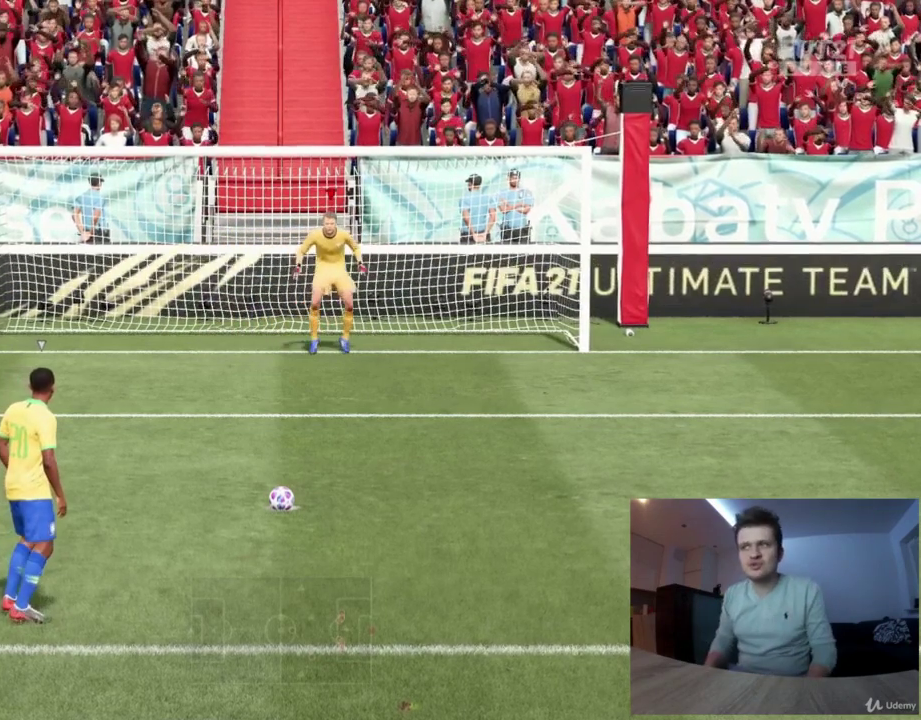
{"dt_ms": 500, "buttons": [], "left_stick": "down-left", "right_stick": "center"}
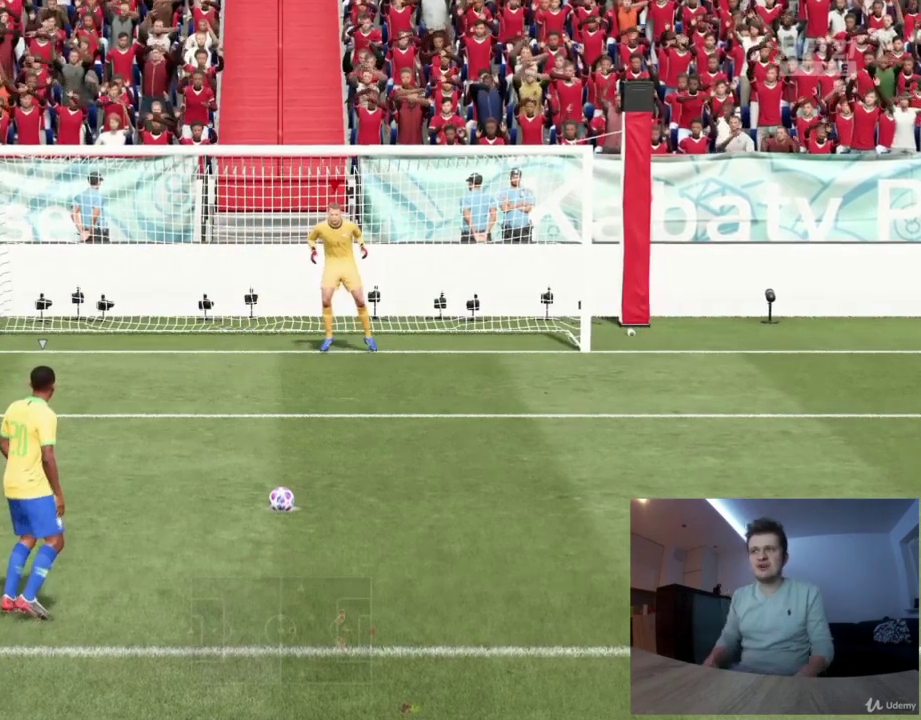
{"dt_ms": 501, "buttons": [], "left_stick": "down-left", "right_stick": "center"}
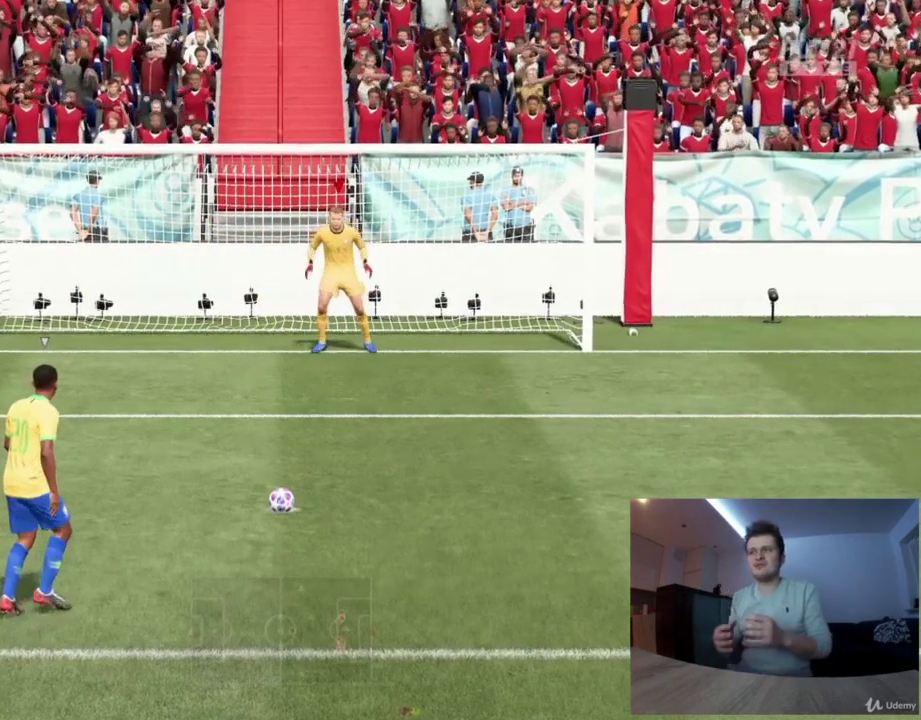
{"dt_ms": 500, "buttons": [], "left_stick": "down-left", "right_stick": "center"}
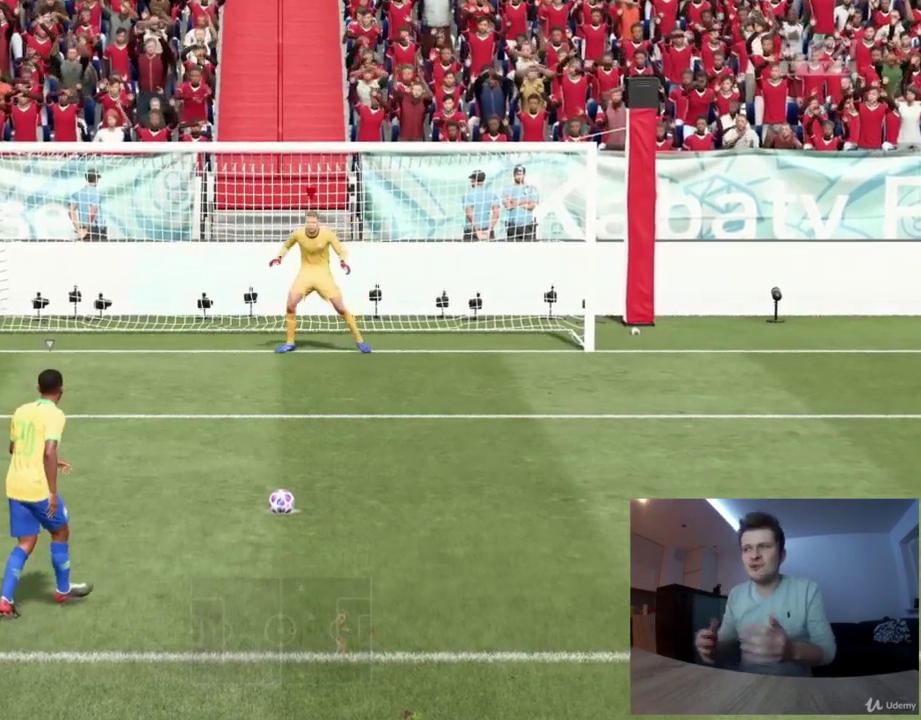
{"dt_ms": 709, "buttons": [], "left_stick": "right", "right_stick": "center"}
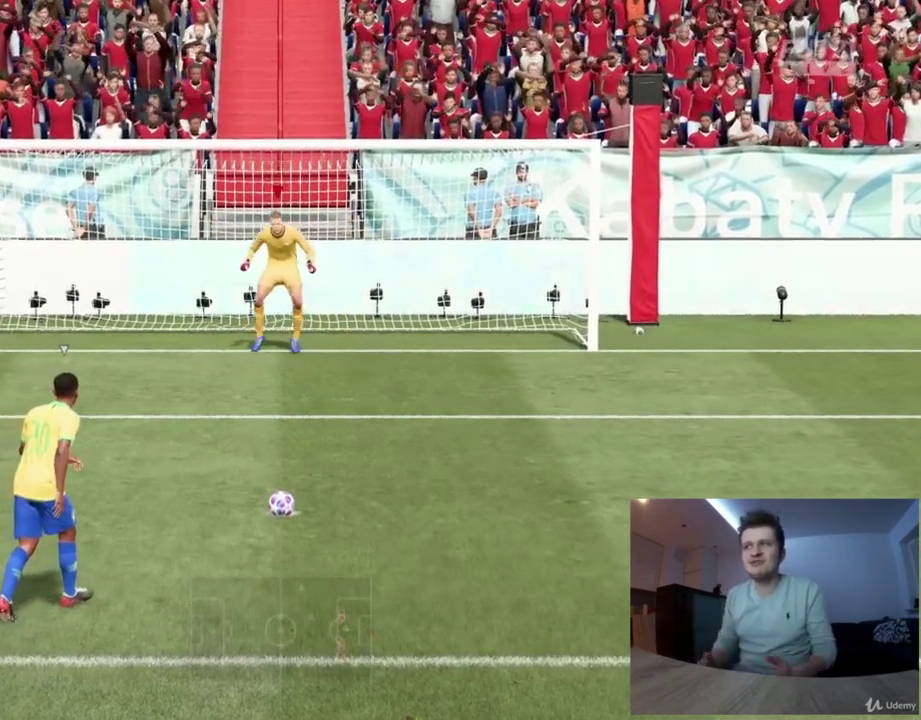
{"dt_ms": 292, "buttons": [], "left_stick": "right", "right_stick": "center"}
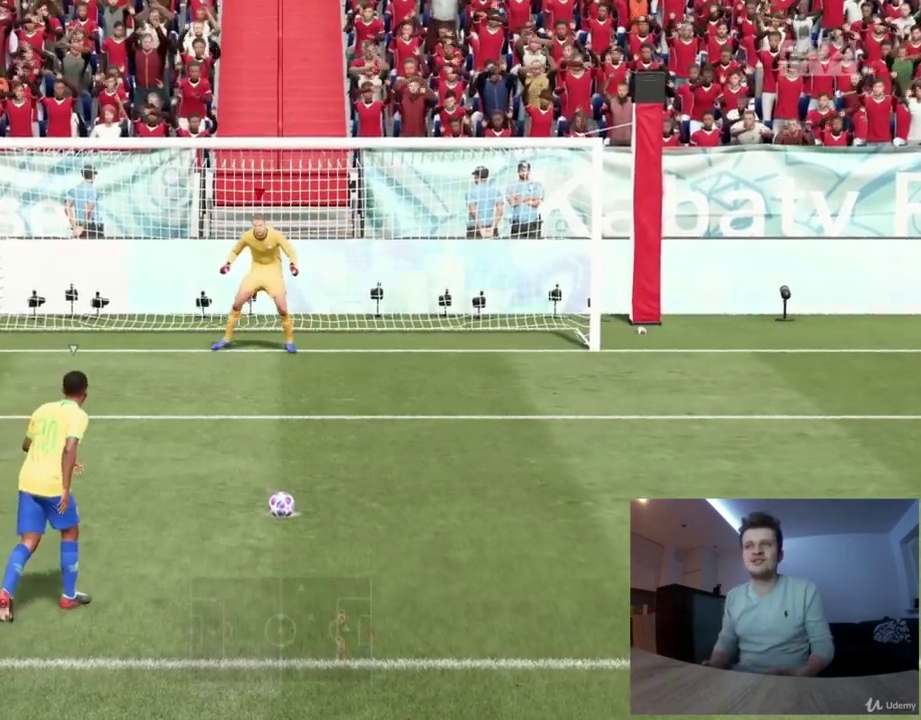
{"dt_ms": 501, "buttons": [], "left_stick": "right", "right_stick": "center"}
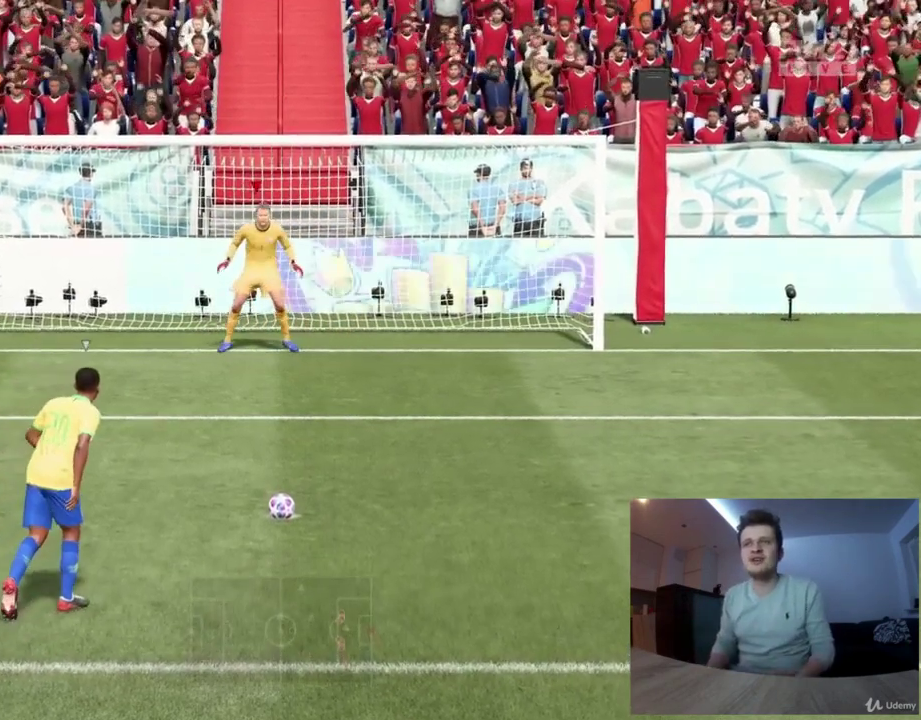
{"dt_ms": 500, "buttons": [], "left_stick": "right", "right_stick": "center"}
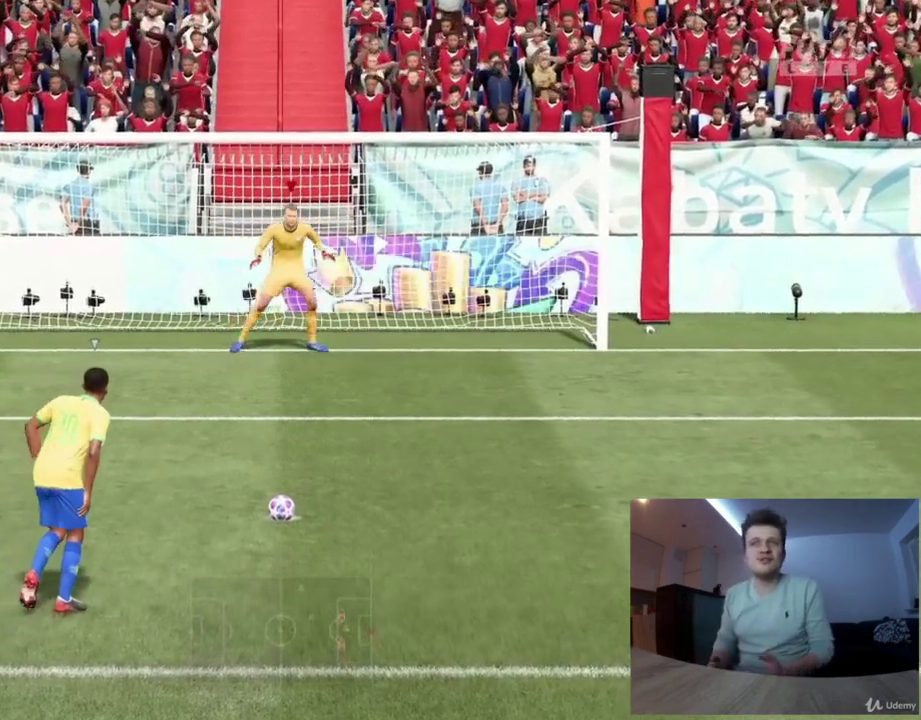
{"dt_ms": 501, "buttons": [], "left_stick": "right", "right_stick": "center"}
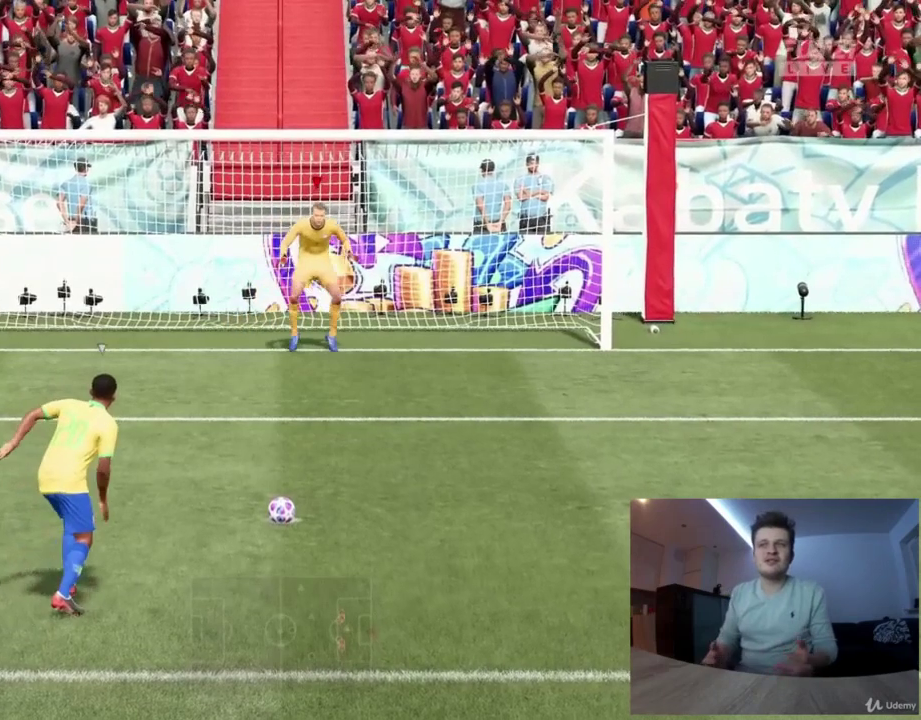
{"dt_ms": 500, "buttons": [], "left_stick": "center", "right_stick": "center", "events": [[83, "left_stick", "center"]]}
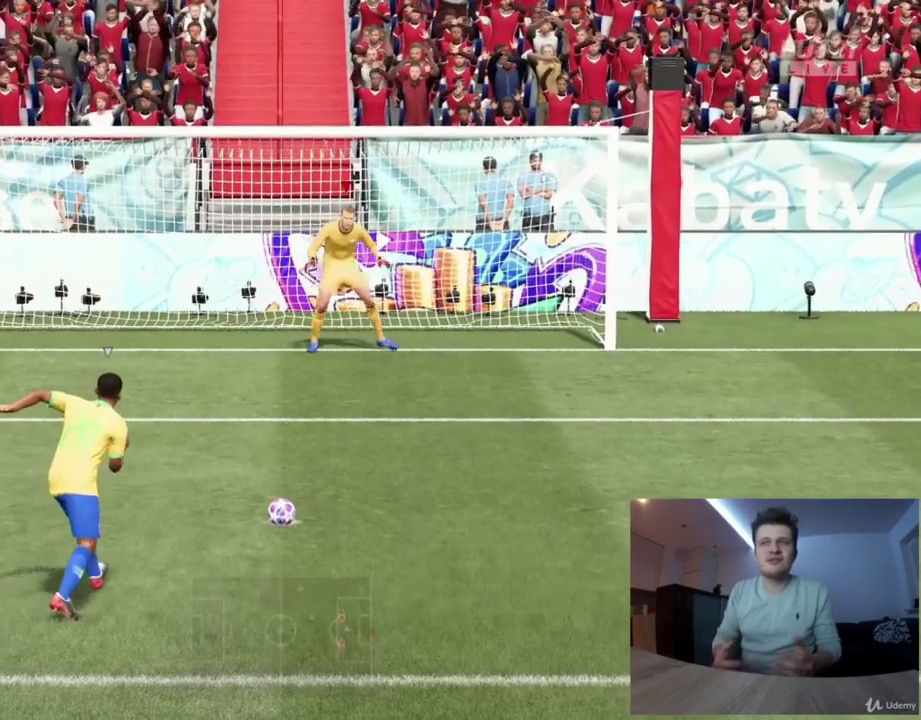
{"dt_ms": 501, "buttons": [], "left_stick": "center", "right_stick": "center", "events": []}